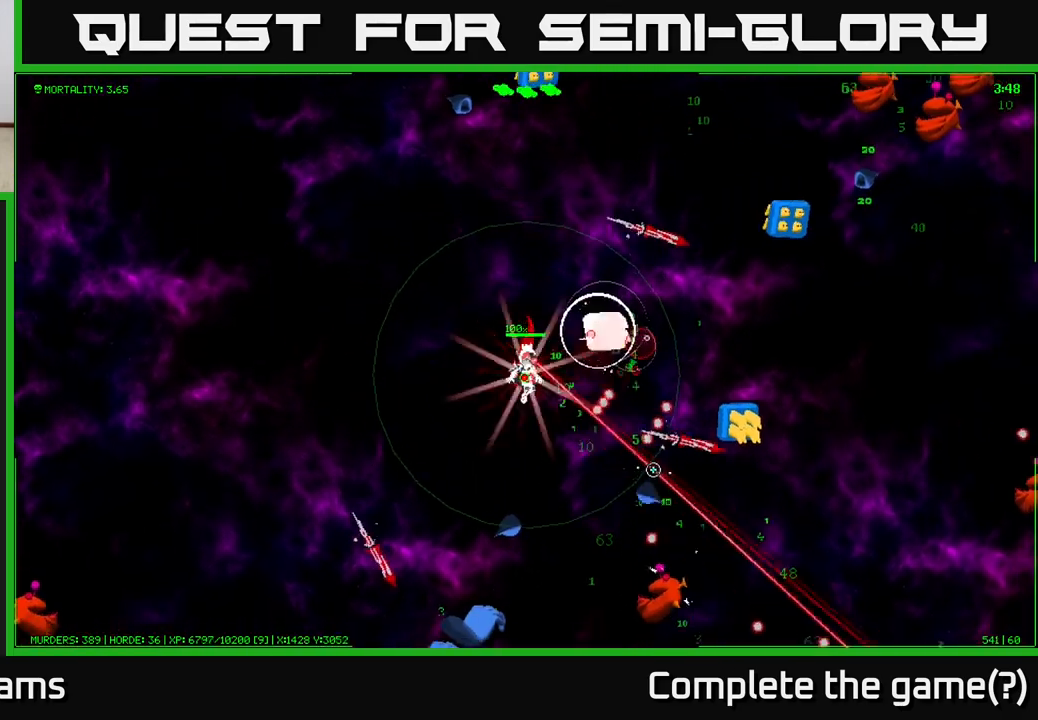
Gameplay with a controller (Xbox layout); each line is a JSON object with the inputs held at the frame after it. "events" lists button and stick changes between this image and that frame as [ms after this image, input, new state], when the widget could be followed in between.
{"buttons": [], "left_stick": "down-right", "right_stick": "down-right", "events": []}
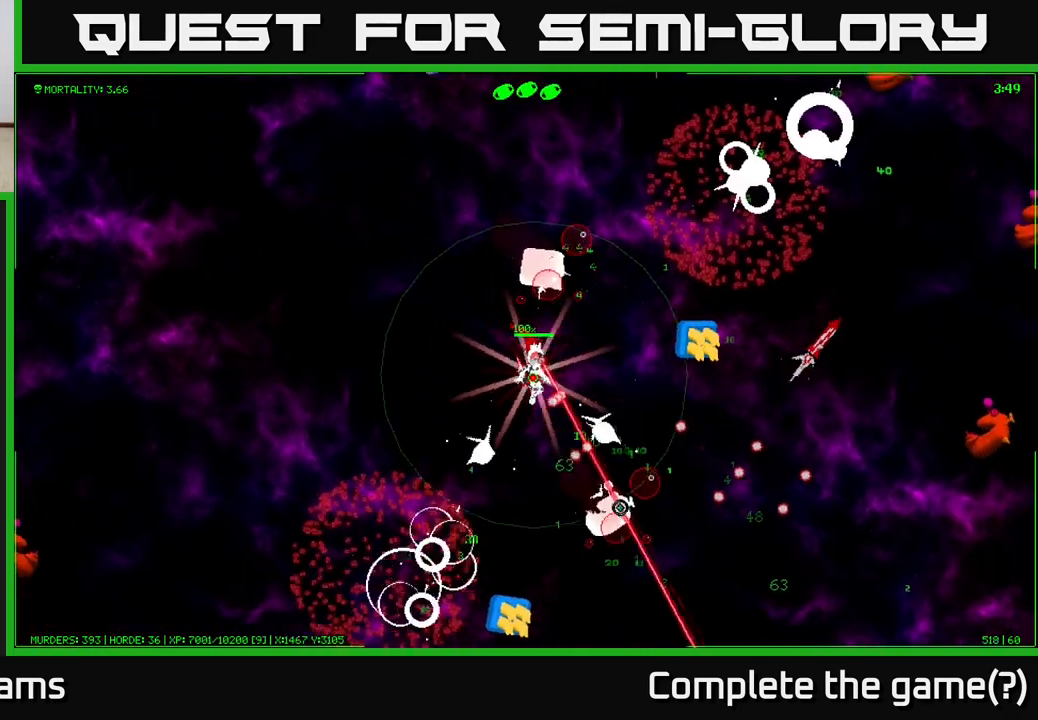
{"buttons": [], "left_stick": "down-left", "right_stick": "down", "events": [[83, "left_stick", "right"], [183, "left_stick", "up-right"], [217, "right_stick", "down"], [367, "left_stick", "down-right"], [467, "left_stick", "down-left"]]}
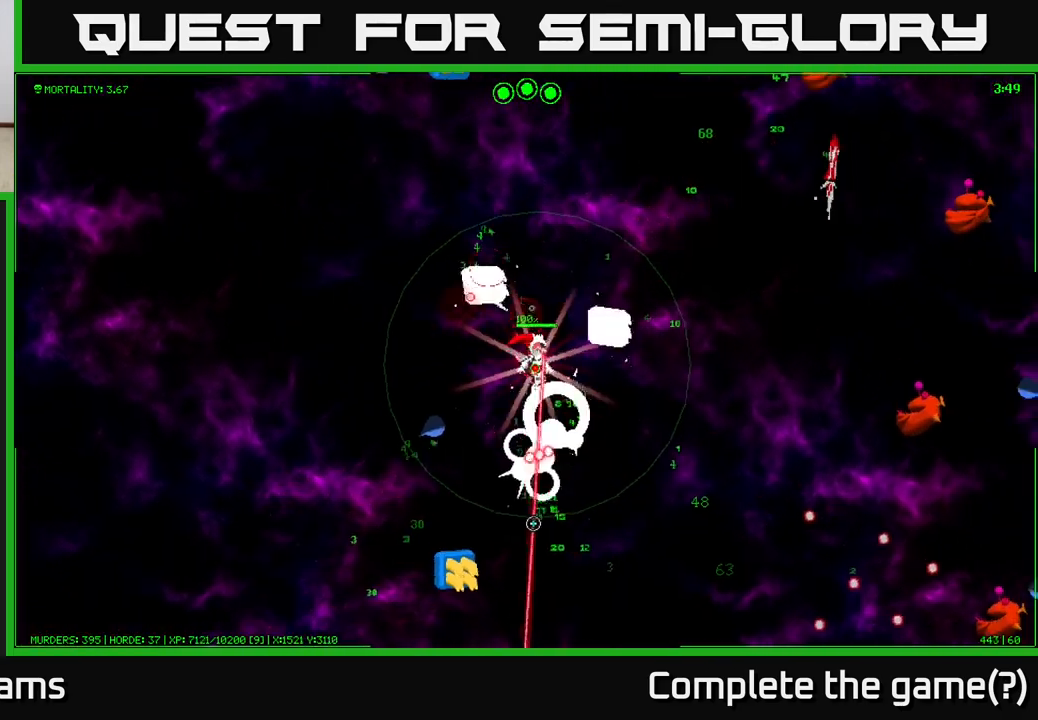
{"buttons": [], "left_stick": "down", "right_stick": "left", "events": [[117, "left_stick", "center"], [200, "left_stick", "down-right"], [300, "left_stick", "down"], [383, "right_stick", "left"]]}
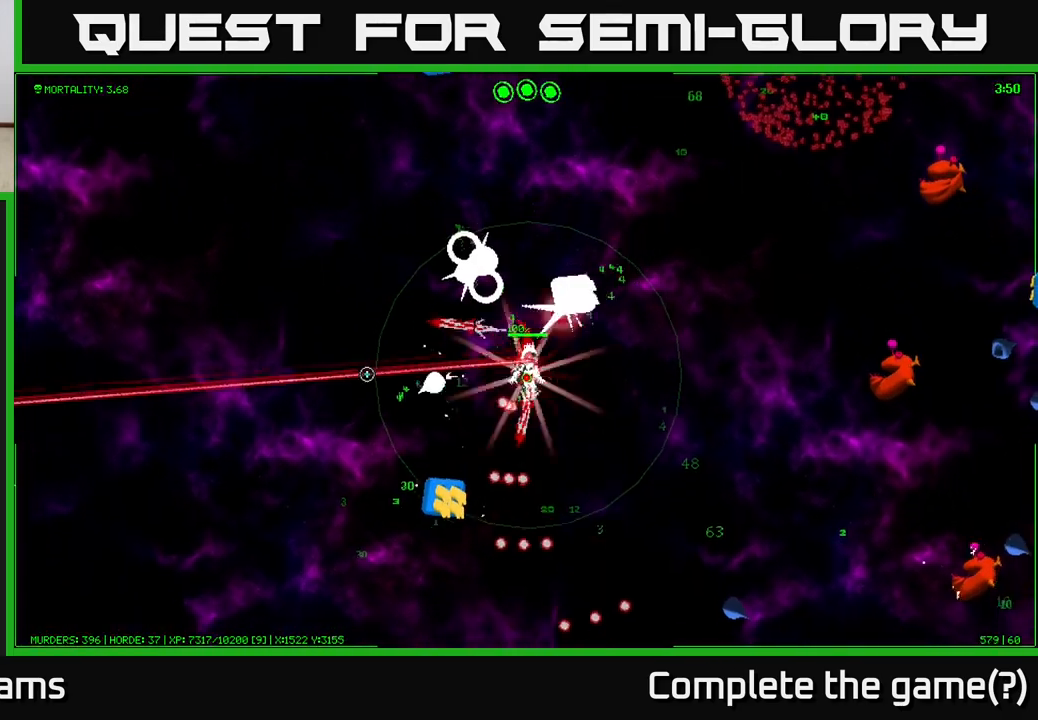
{"buttons": [], "left_stick": "down", "right_stick": "up", "events": [[183, "right_stick", "up"], [400, "left_stick", "down-right"], [500, "left_stick", "down"]]}
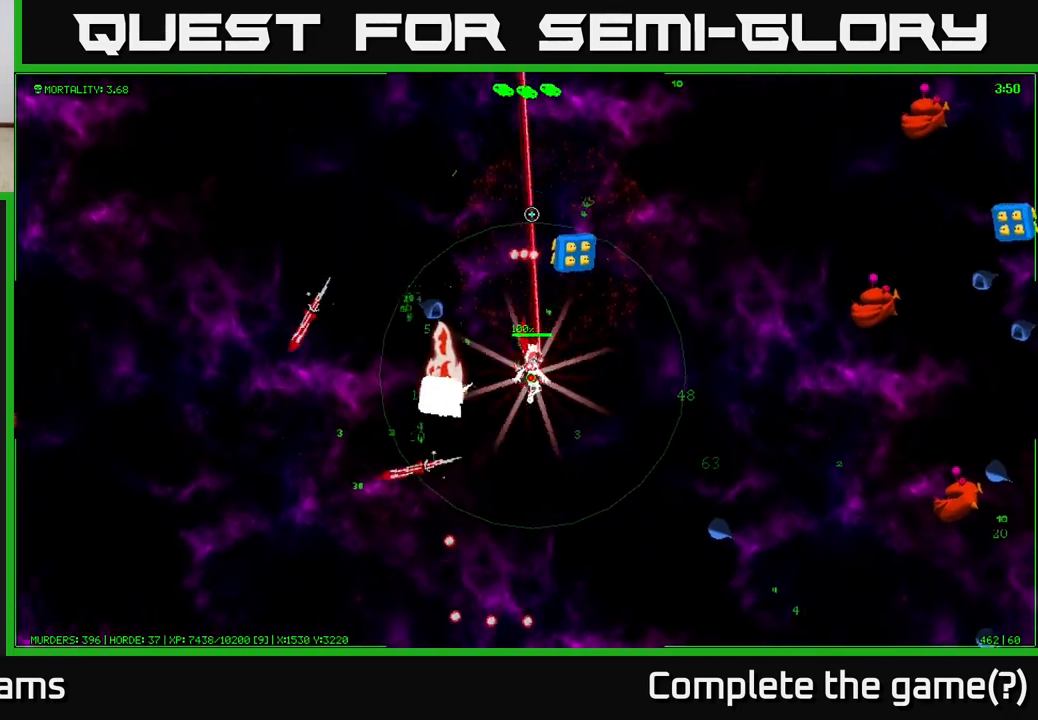
{"buttons": [], "left_stick": "center", "right_stick": "up-left", "events": [[200, "right_stick", "left"], [250, "left_stick", "down-right"], [400, "left_stick", "center"], [433, "right_stick", "up-left"]]}
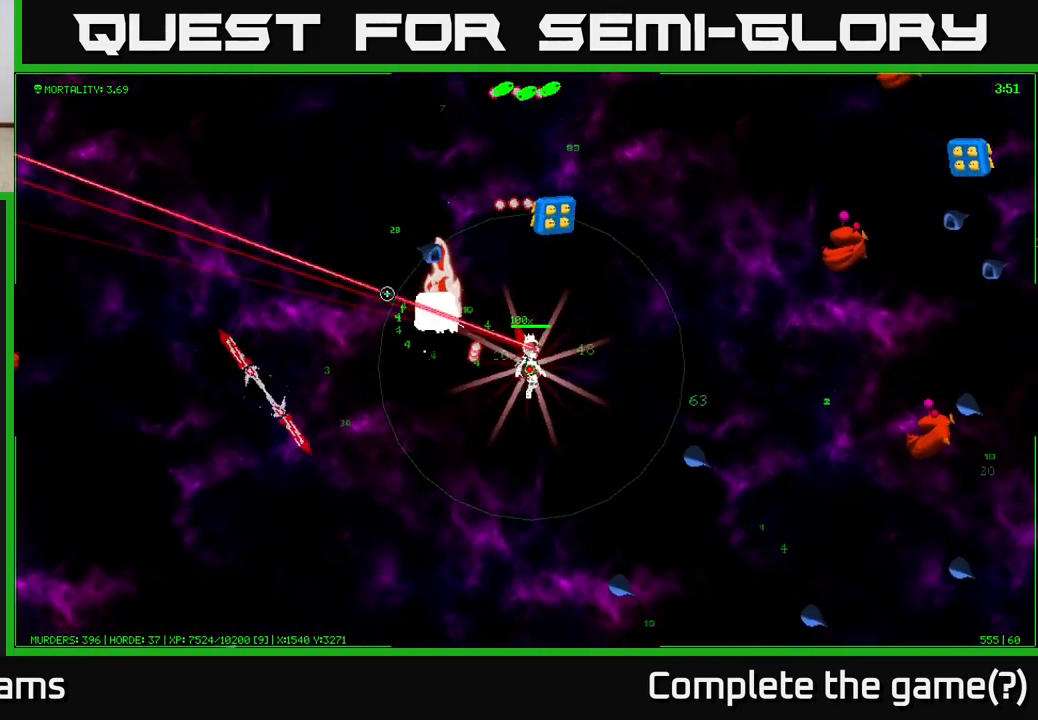
{"buttons": [], "left_stick": "up-right", "right_stick": "up-left", "events": [[33, "left_stick", "right"], [317, "left_stick", "up-right"]]}
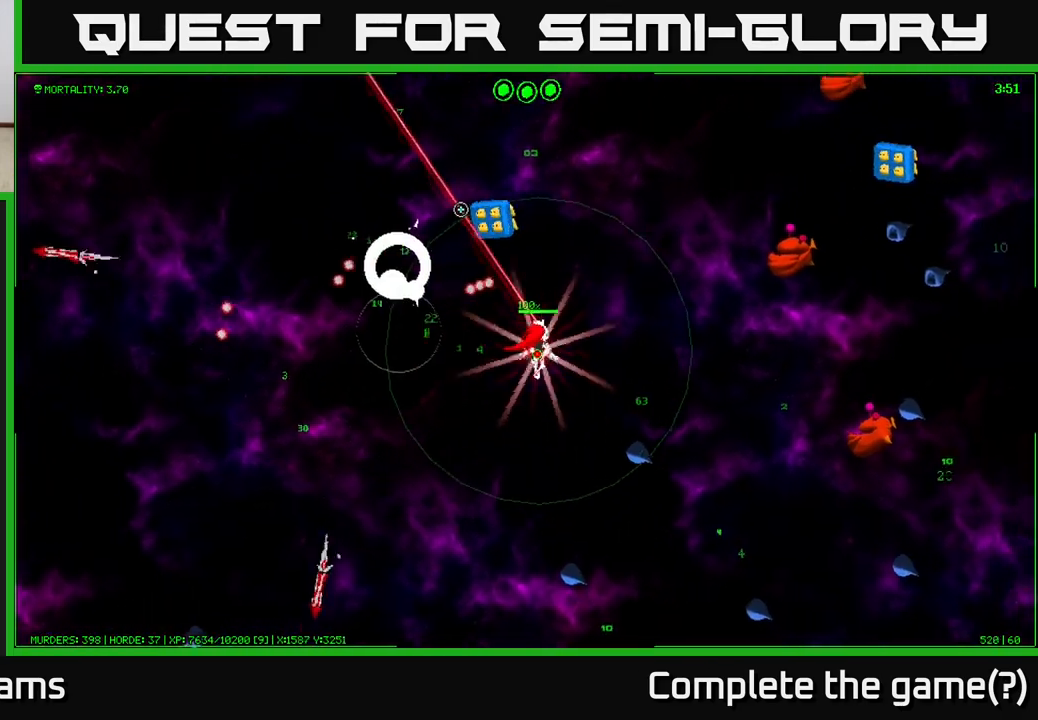
{"buttons": [], "left_stick": "right", "right_stick": "right", "events": [[167, "left_stick", "down-right"], [300, "right_stick", "up-right"], [400, "left_stick", "right"], [400, "right_stick", "right"]]}
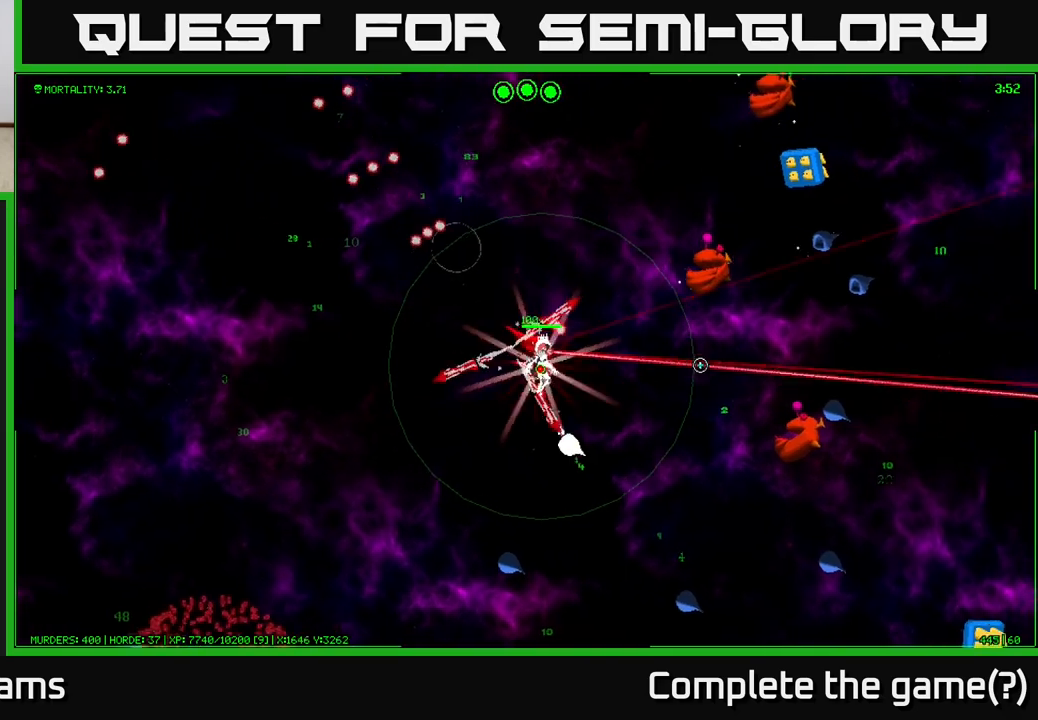
{"buttons": [], "left_stick": "down-right", "right_stick": "down-right", "events": [[117, "right_stick", "down-right"], [217, "left_stick", "up-right"], [400, "left_stick", "down-right"]]}
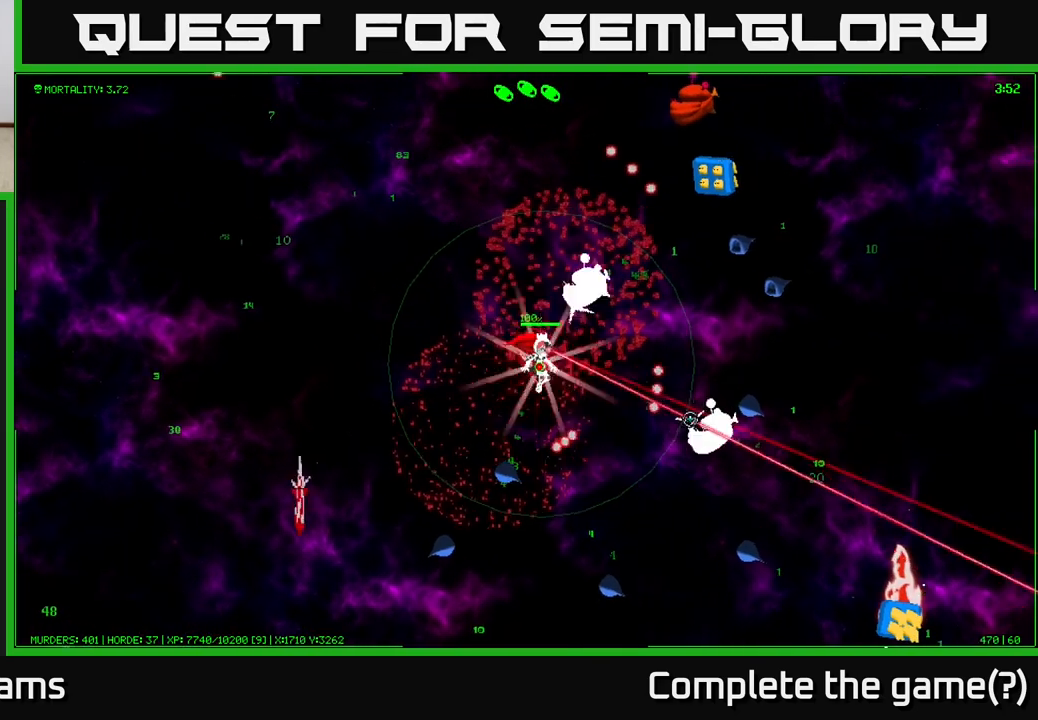
{"buttons": [], "left_stick": "right", "right_stick": "down-right", "events": [[217, "left_stick", "right"]]}
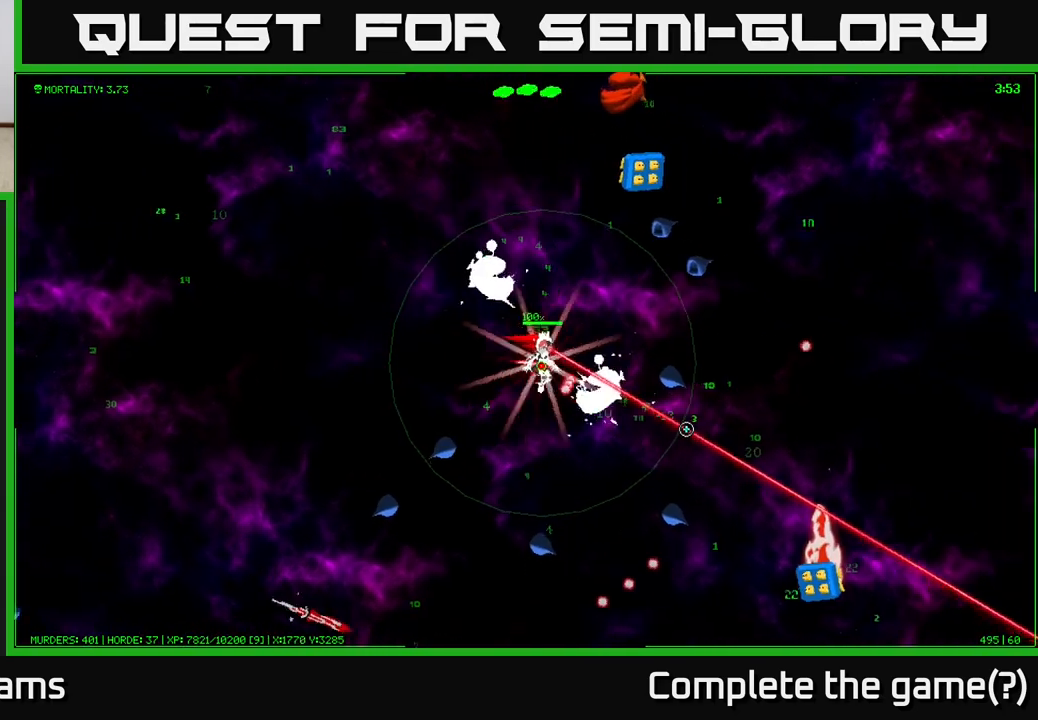
{"buttons": [], "left_stick": "right", "right_stick": "up-right", "events": [[33, "left_stick", "up-right"], [117, "right_stick", "right"], [283, "right_stick", "up-right"], [367, "left_stick", "right"]]}
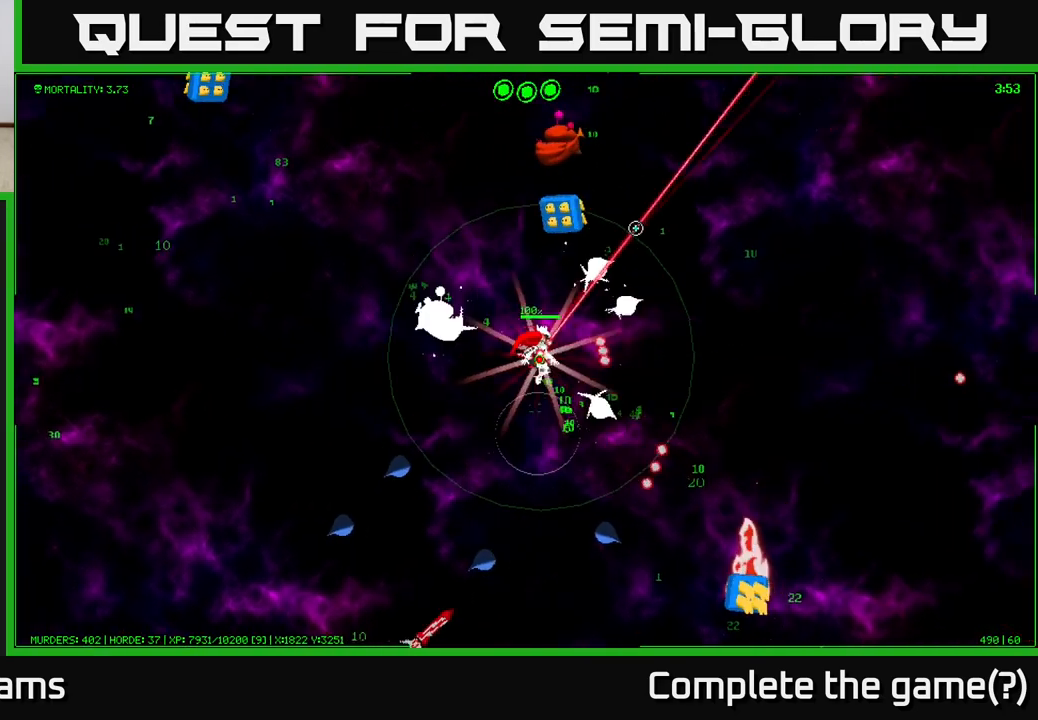
{"buttons": [], "left_stick": "right", "right_stick": "up", "events": [[283, "left_stick", "up-right"], [417, "left_stick", "right"], [467, "right_stick", "up"]]}
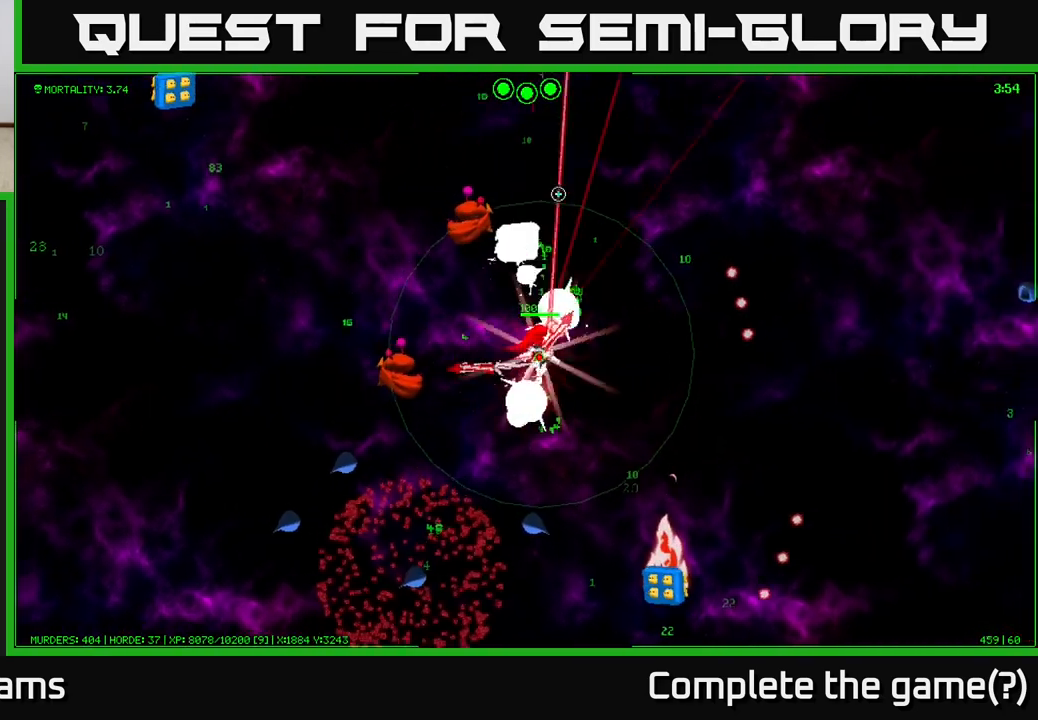
{"buttons": [], "left_stick": "down-right", "right_stick": "up-left", "events": [[17, "right_stick", "up-left"], [300, "left_stick", "down-right"]]}
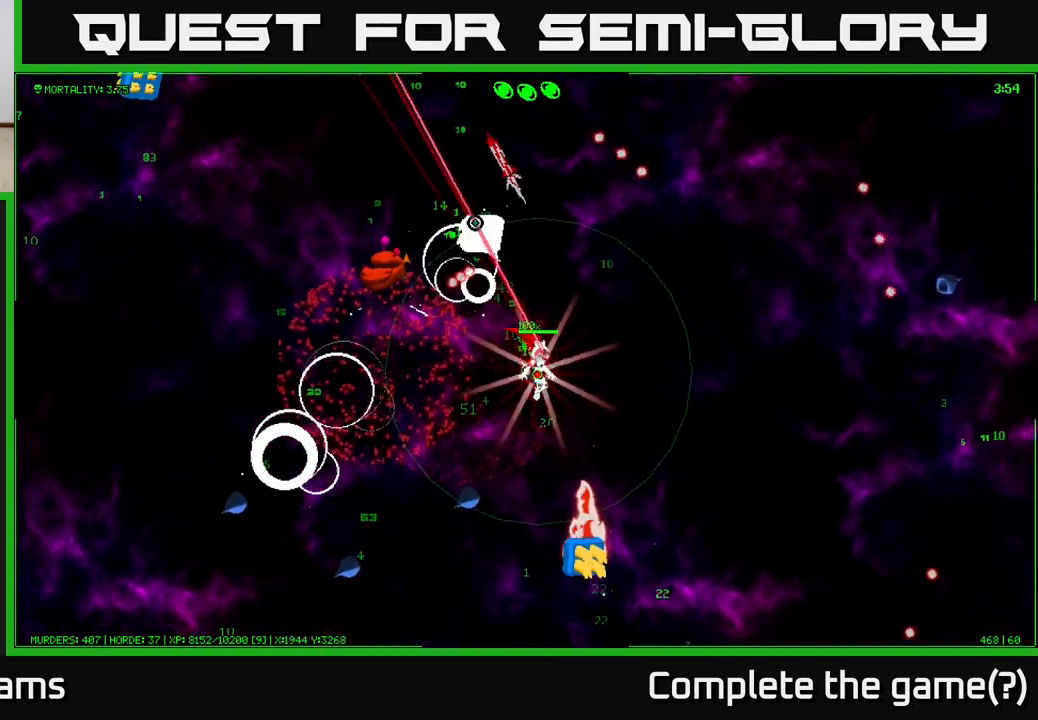
{"buttons": [], "left_stick": "down", "right_stick": "down", "events": [[300, "right_stick", "down-left"], [350, "right_stick", "down"], [450, "left_stick", "down"]]}
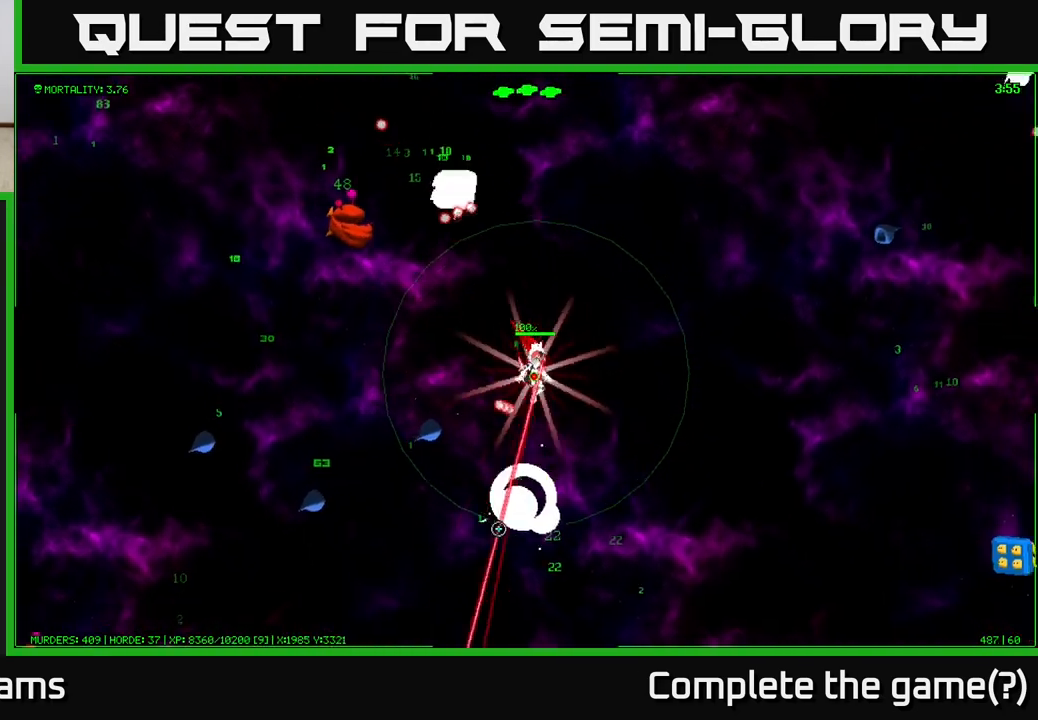
{"buttons": [], "left_stick": "down", "right_stick": "left", "events": [[233, "left_stick", "down-right"], [433, "left_stick", "down"], [483, "right_stick", "left"]]}
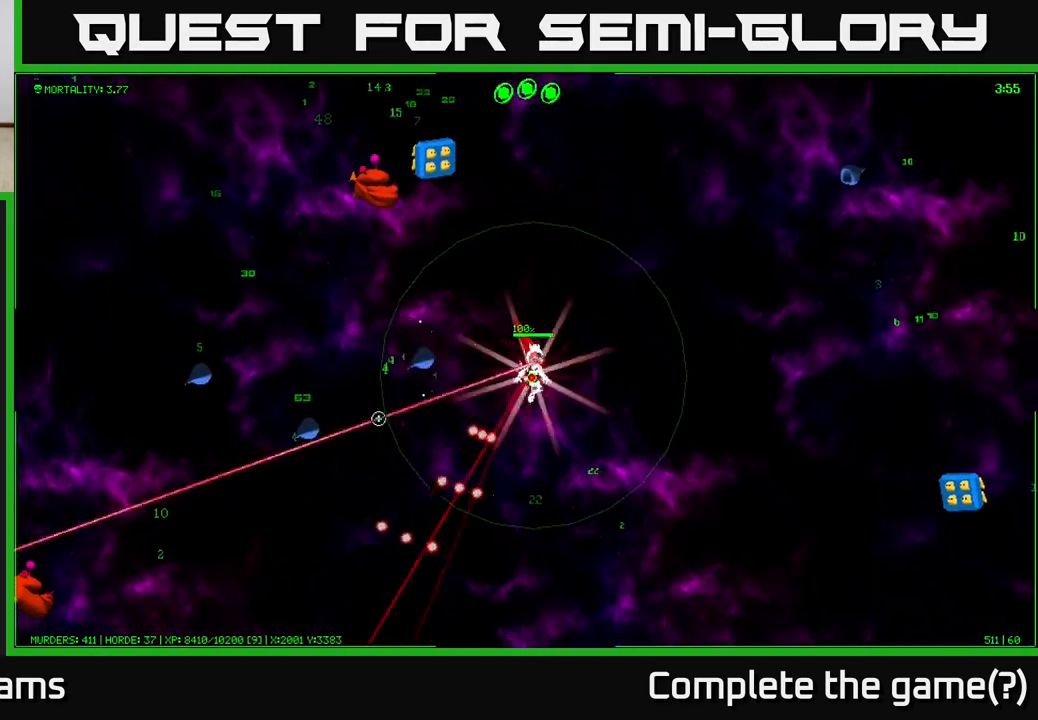
{"buttons": [], "left_stick": "down-left", "right_stick": "left", "events": [[100, "left_stick", "down-left"]]}
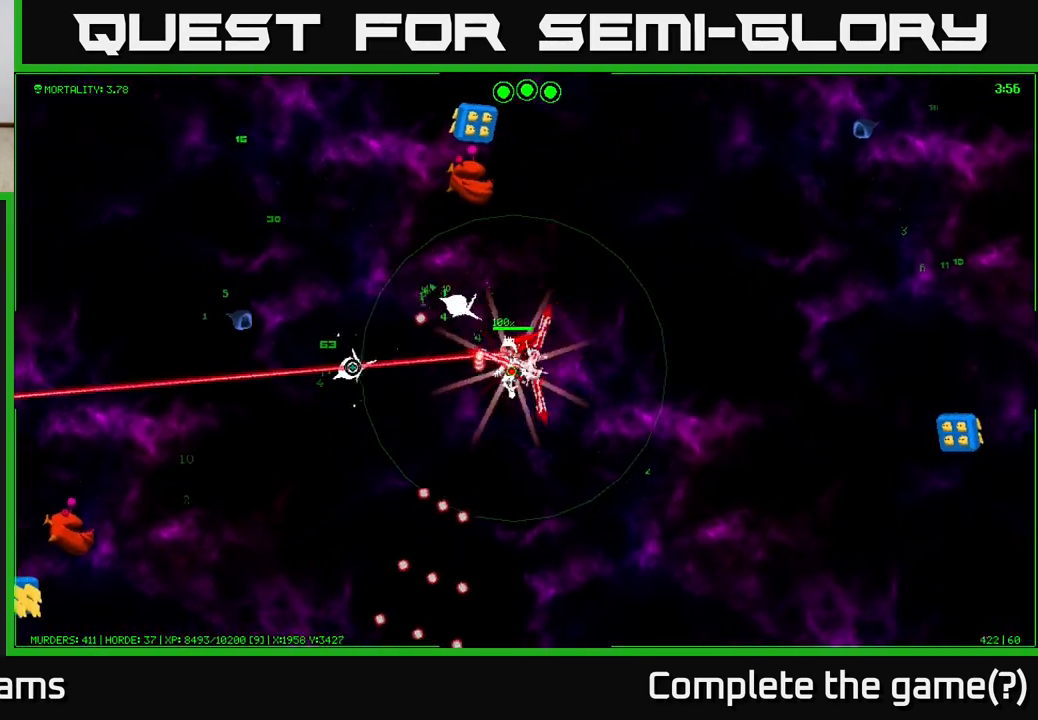
{"buttons": [], "left_stick": "left", "right_stick": "left", "events": [[217, "left_stick", "left"]]}
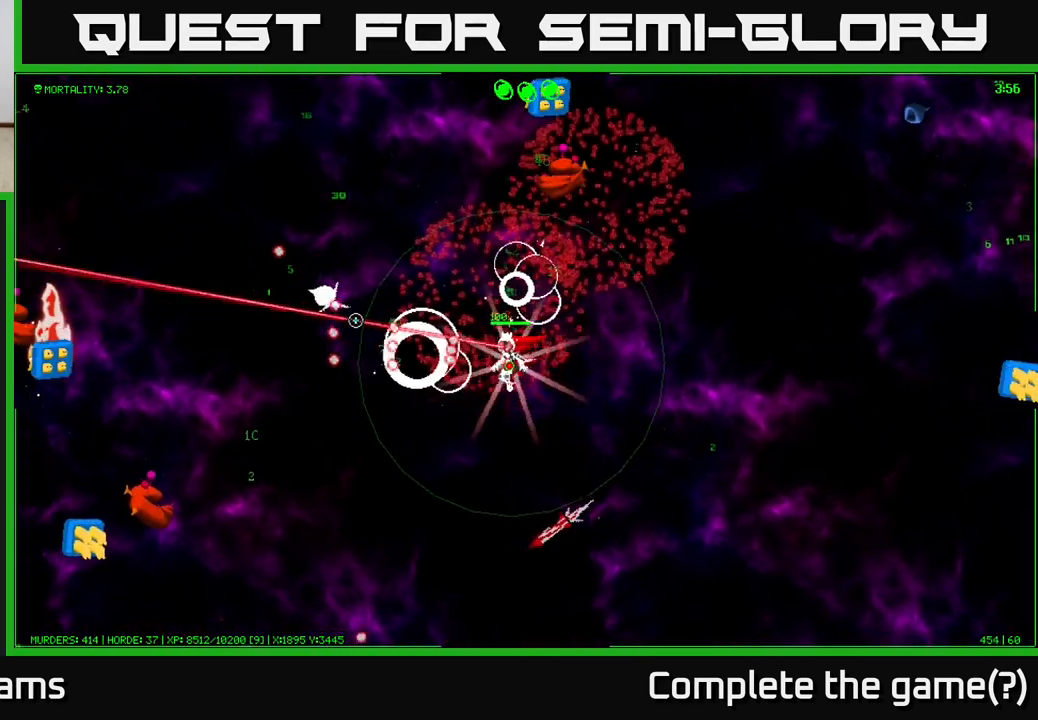
{"buttons": [], "left_stick": "left", "right_stick": "left", "events": []}
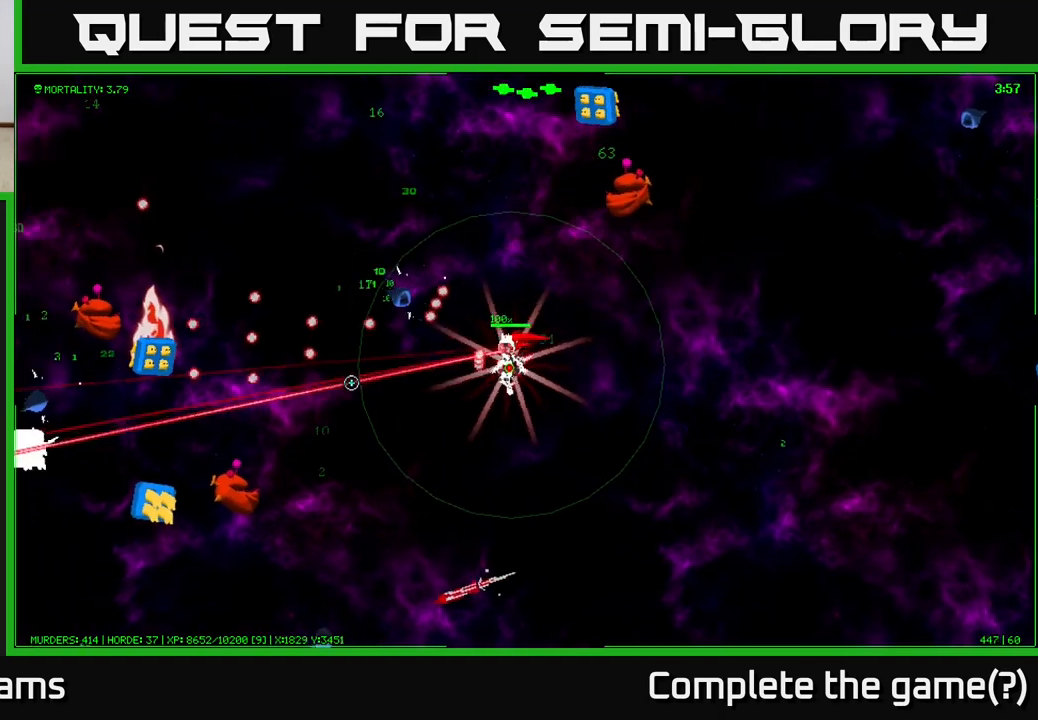
{"buttons": [], "left_stick": "down-left", "right_stick": "left", "events": [[417, "left_stick", "down-left"]]}
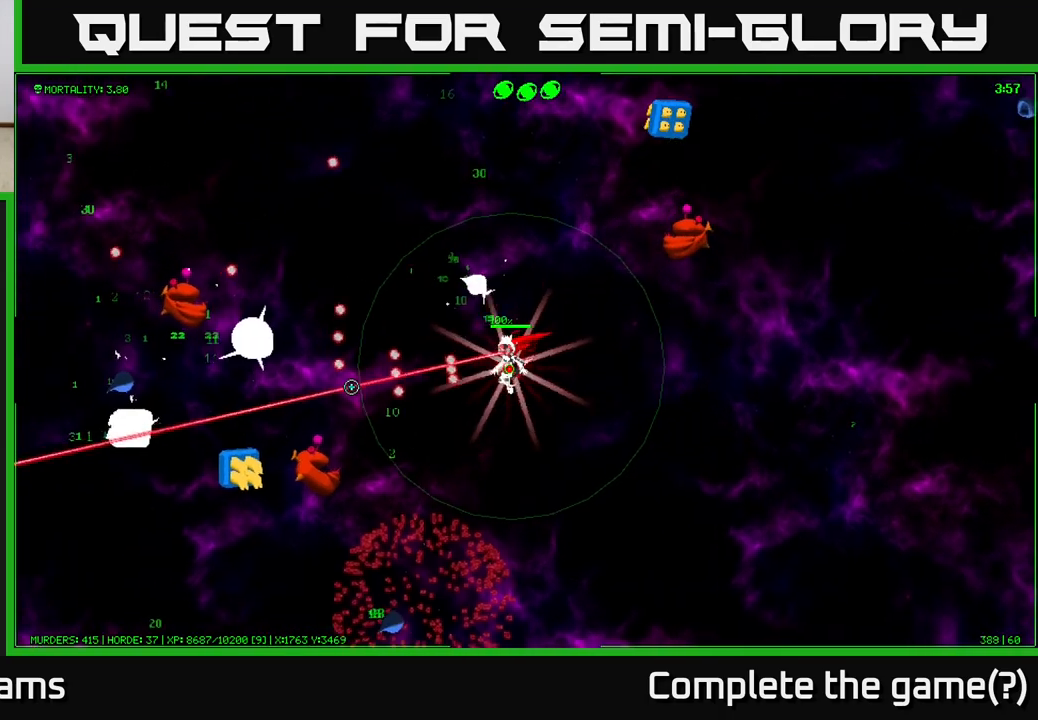
{"buttons": [], "left_stick": "up-left", "right_stick": "left", "events": [[100, "left_stick", "left"], [267, "left_stick", "up-left"]]}
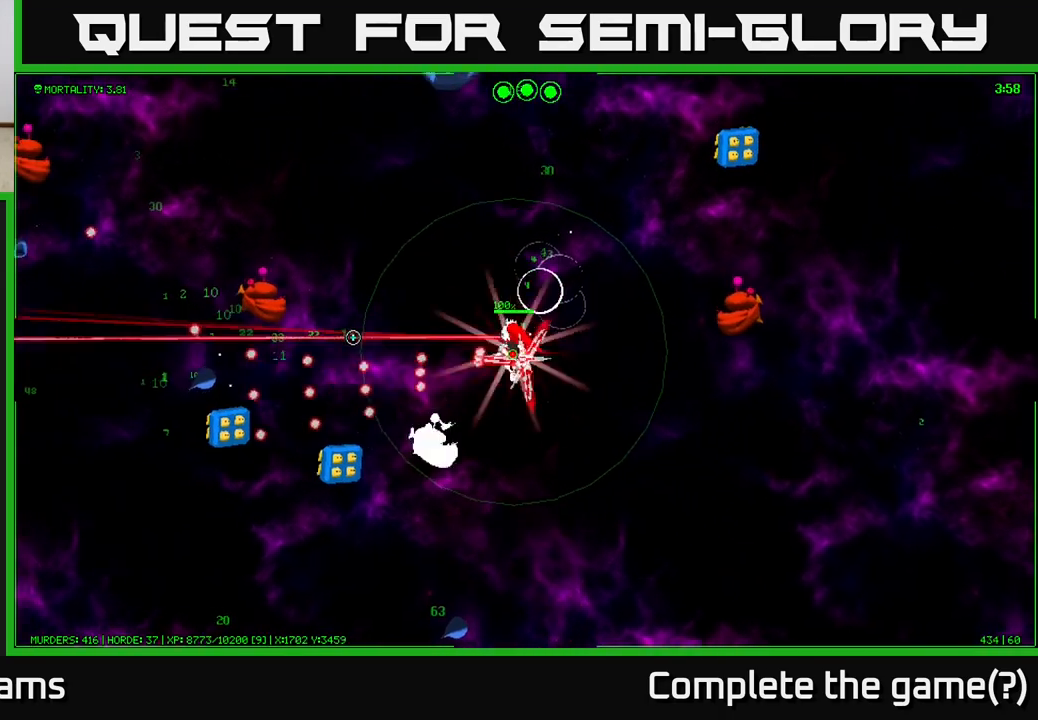
{"buttons": [], "left_stick": "up-left", "right_stick": "left", "events": []}
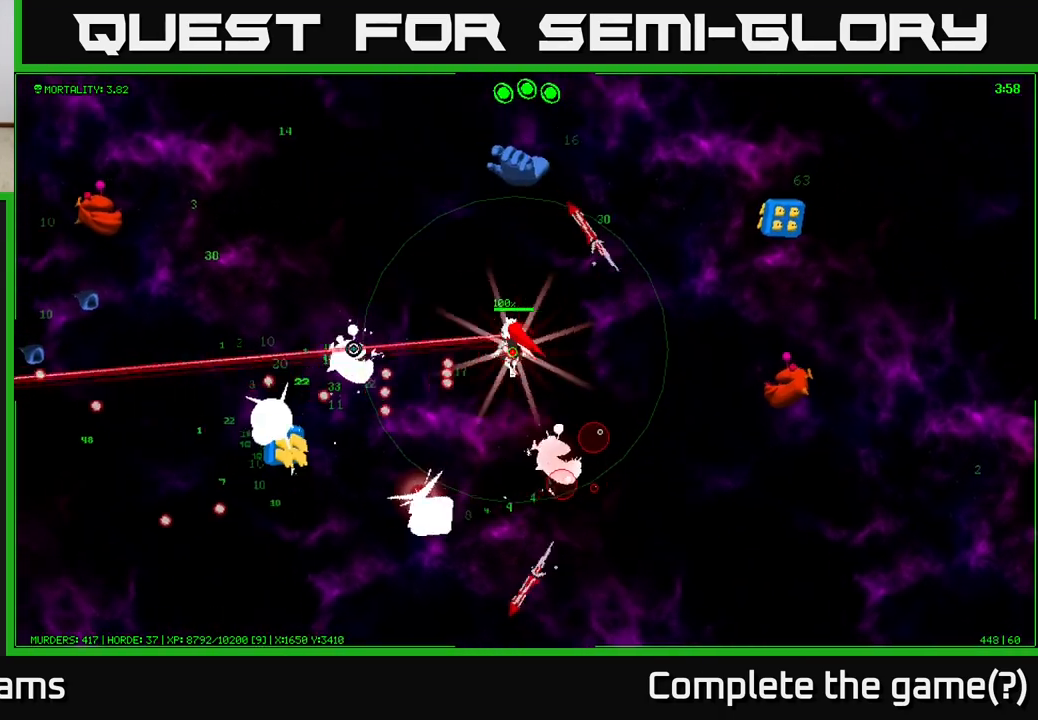
{"buttons": [], "left_stick": "left", "right_stick": "down-left", "events": [[150, "left_stick", "left"], [300, "right_stick", "down-left"]]}
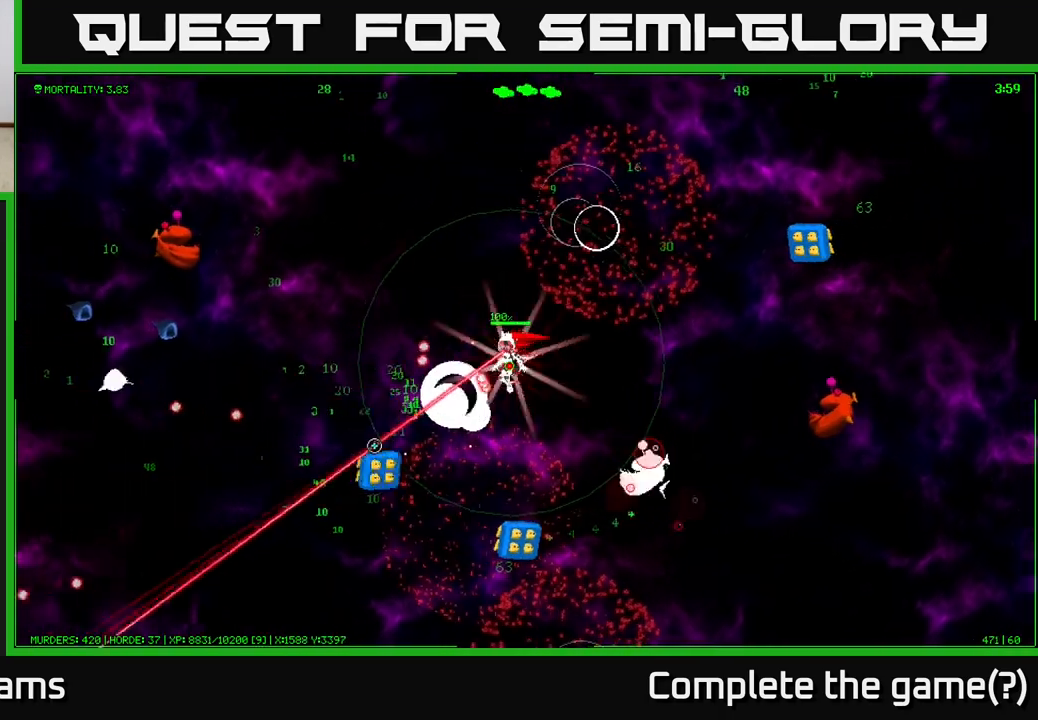
{"buttons": [], "left_stick": "left", "right_stick": "down-left", "events": []}
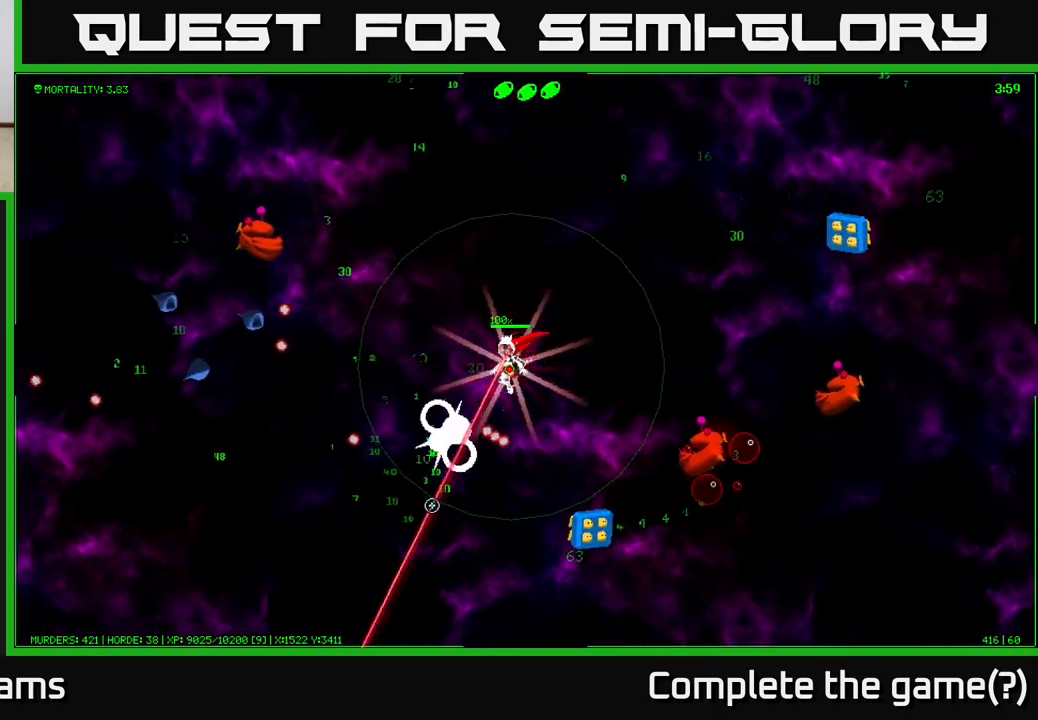
{"buttons": [], "left_stick": "down", "right_stick": "right", "events": [[283, "right_stick", "right"], [367, "left_stick", "down-left"], [500, "left_stick", "down"]]}
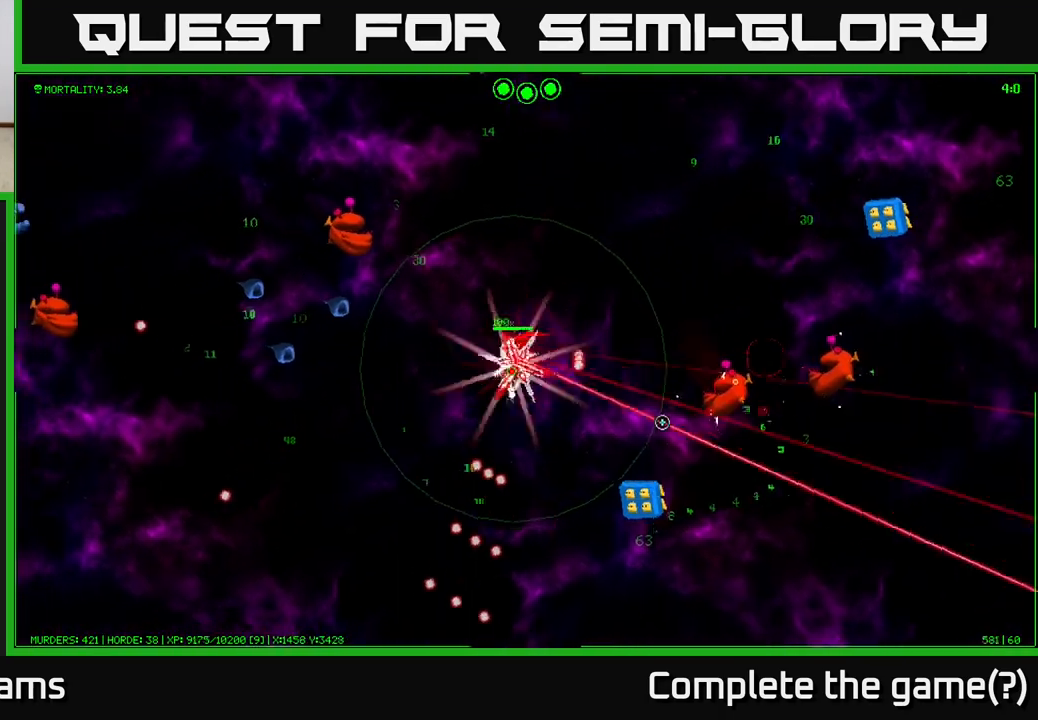
{"buttons": [], "left_stick": "down-right", "right_stick": "right", "events": [[200, "right_stick", "down-right"], [267, "left_stick", "down-right"], [483, "right_stick", "right"]]}
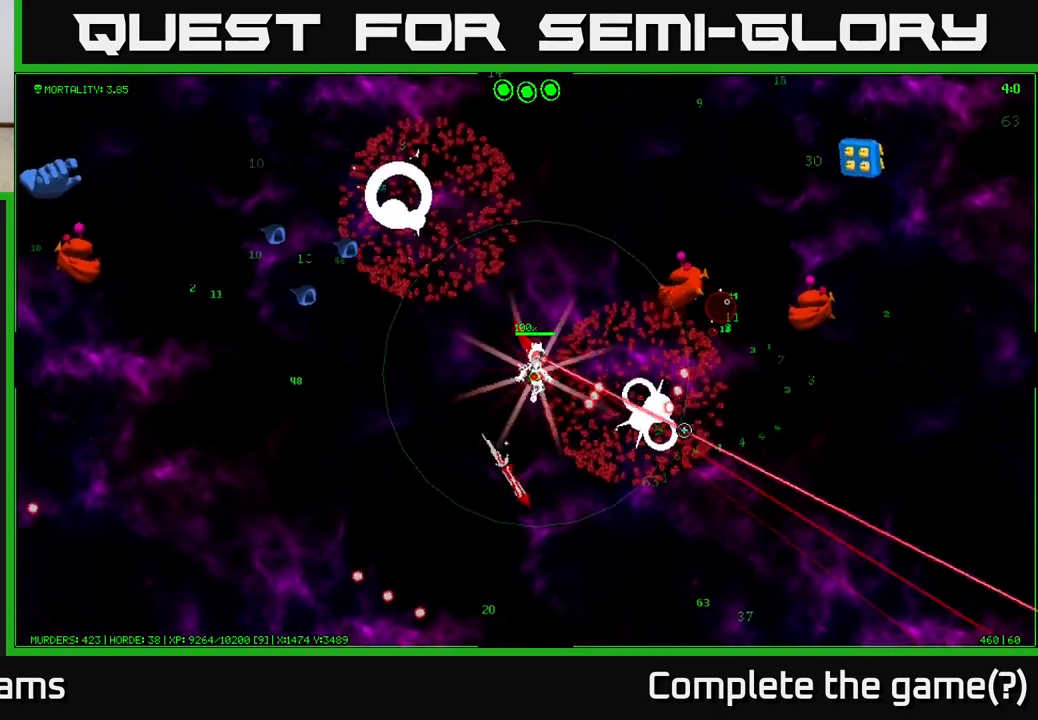
{"buttons": [], "left_stick": "up", "right_stick": "up-right", "events": [[250, "left_stick", "up"], [283, "right_stick", "up-right"]]}
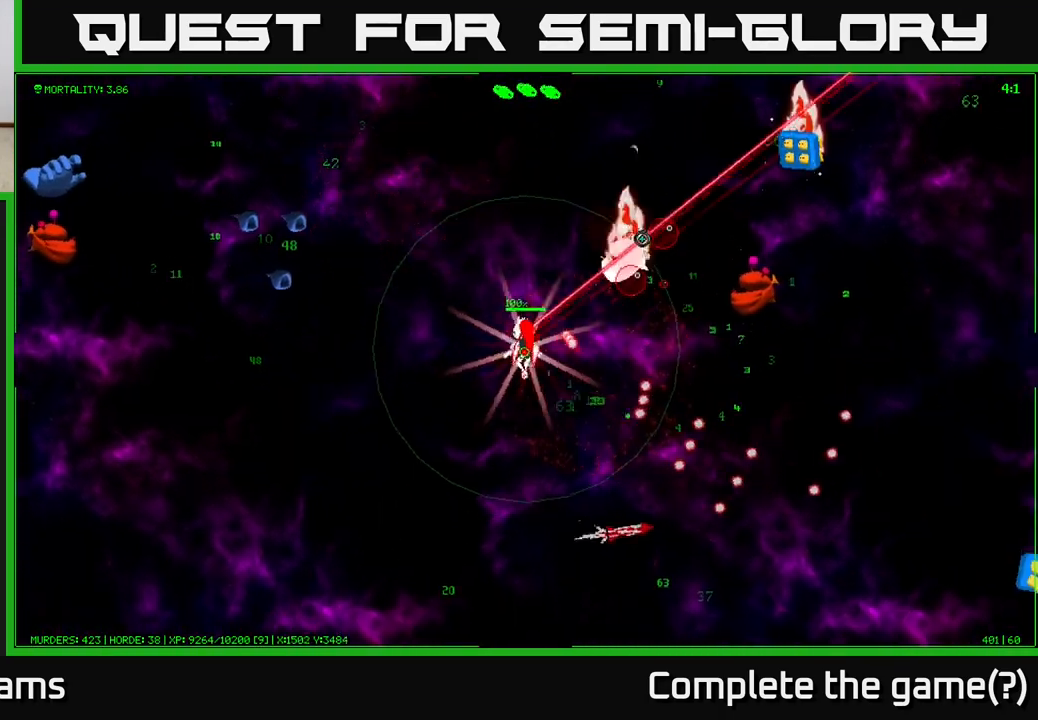
{"buttons": [], "left_stick": "up-left", "right_stick": "right", "events": [[117, "left_stick", "up-left"], [300, "right_stick", "right"]]}
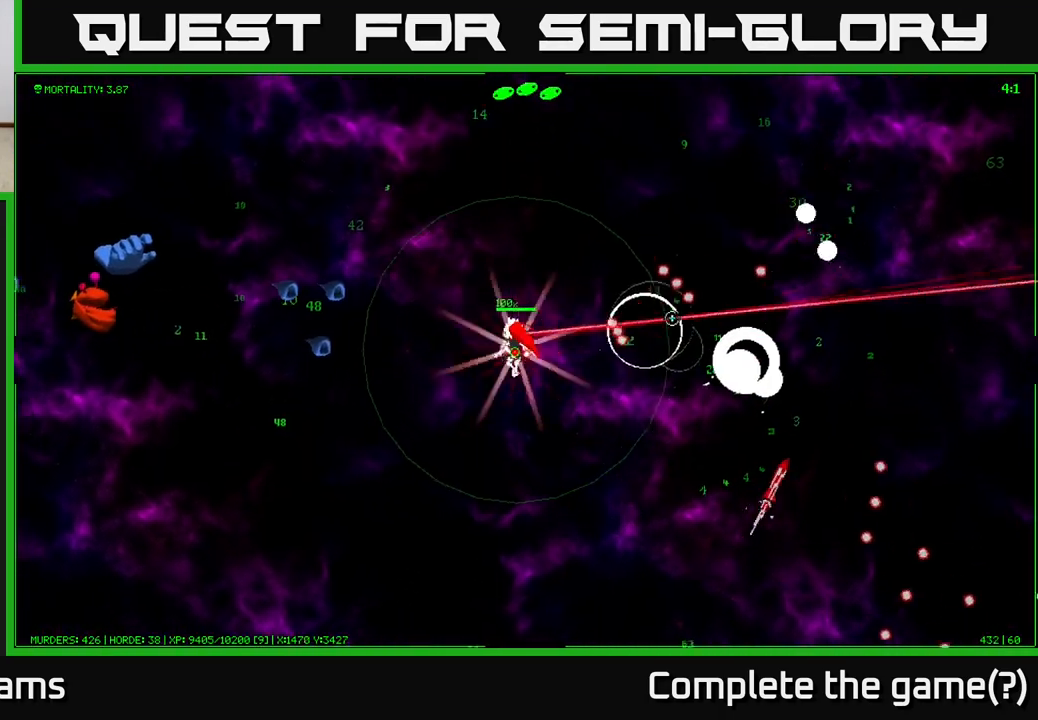
{"buttons": [], "left_stick": "up-left", "right_stick": "left", "events": [[33, "left_stick", "left"], [183, "left_stick", "up-left"], [400, "right_stick", "left"]]}
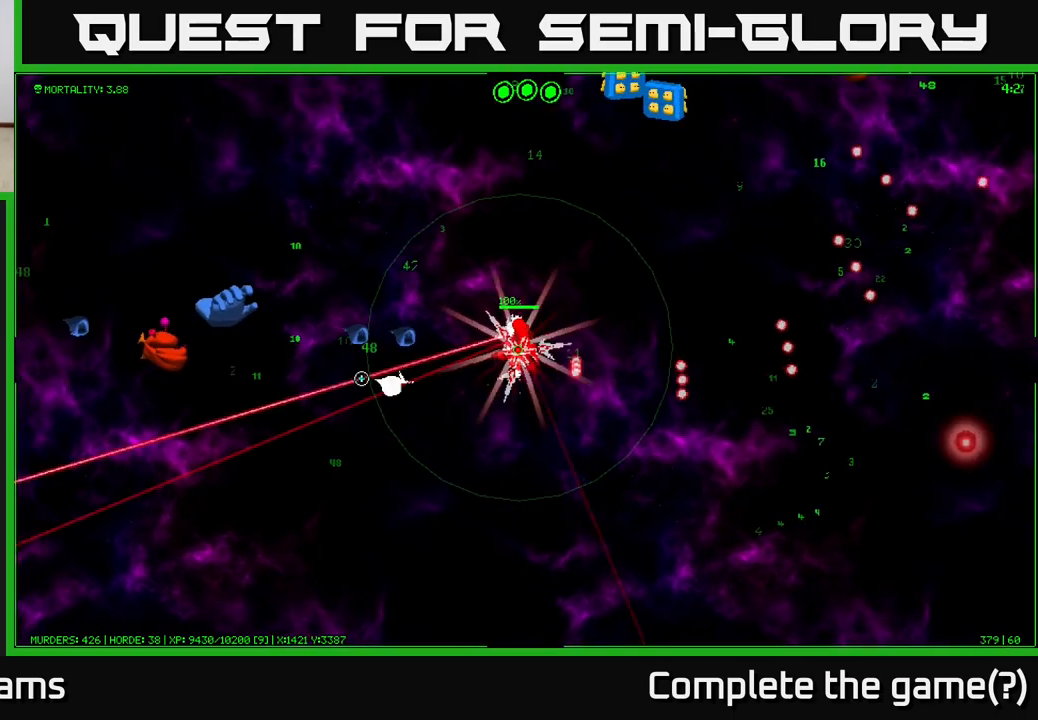
{"buttons": [], "left_stick": "left", "right_stick": "left", "events": [[67, "left_stick", "left"]]}
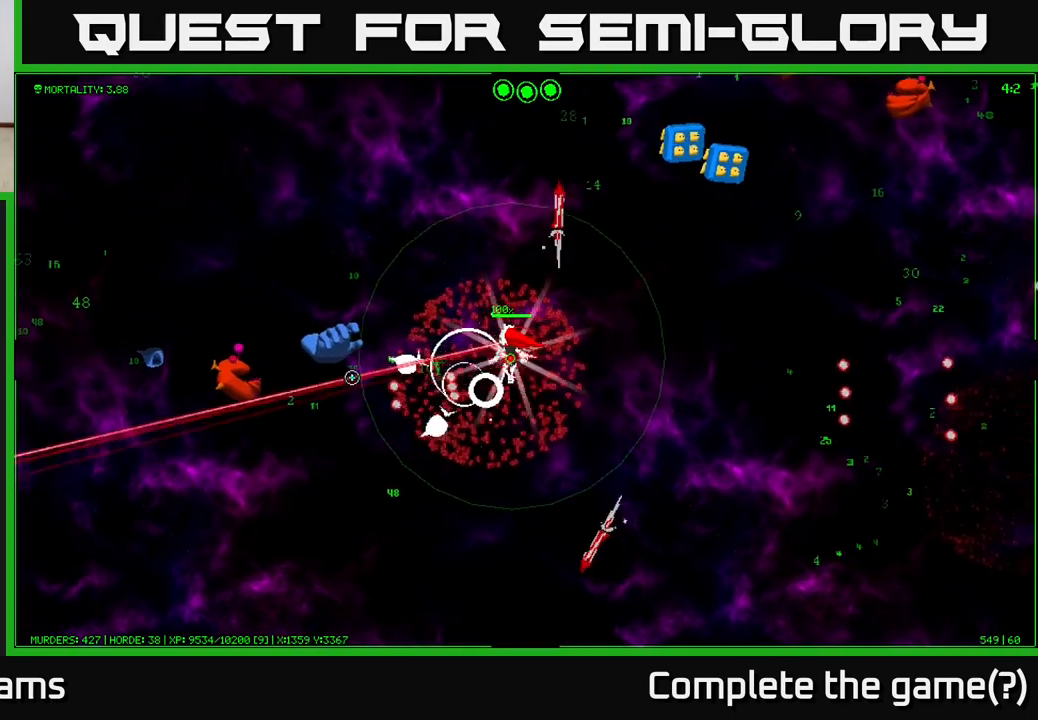
{"buttons": [], "left_stick": "up-left", "right_stick": "left", "events": [[17, "left_stick", "up-left"], [217, "left_stick", "left"], [467, "left_stick", "up-left"]]}
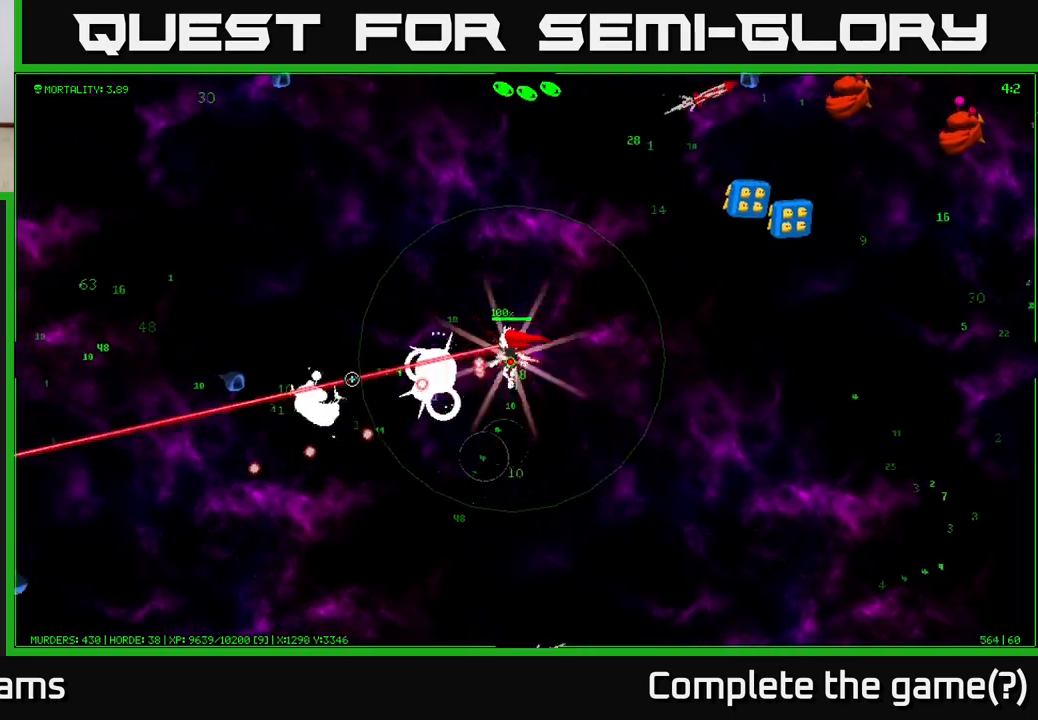
{"buttons": [], "left_stick": "down-left", "right_stick": "left", "events": [[250, "left_stick", "left"], [383, "left_stick", "down-left"]]}